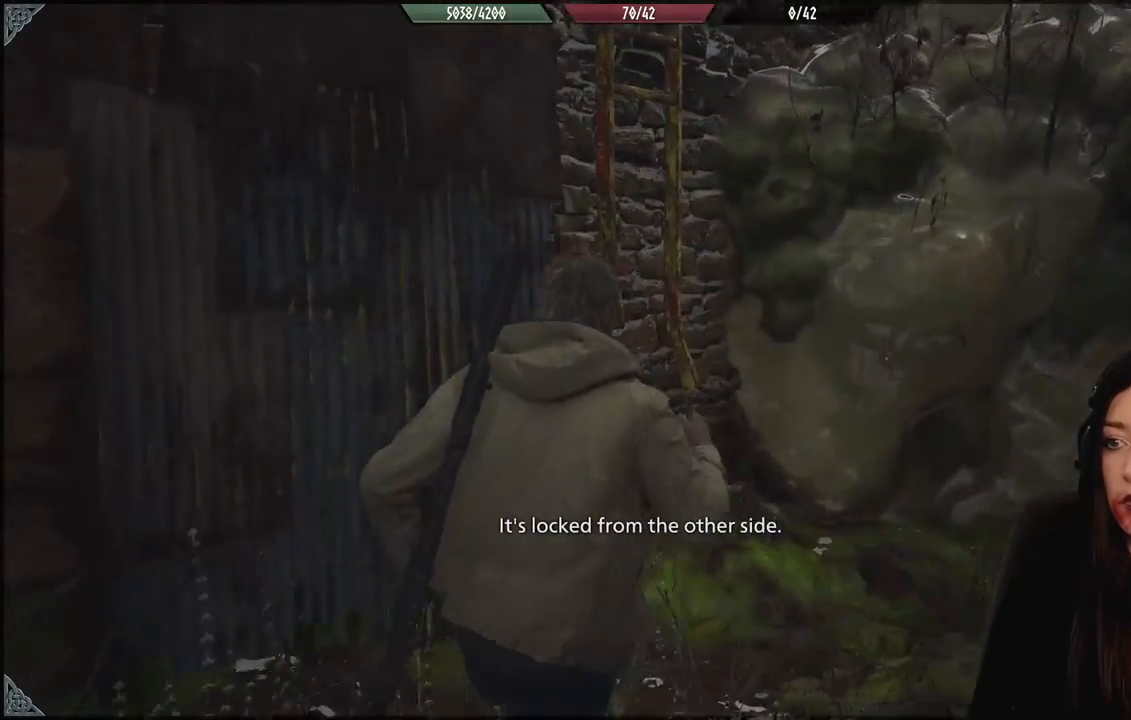
Gameplay with a controller (Xbox layout); each line is a JSON object with the inputs held at the frame after it. "events" lists button and stick changes between this image and that frame as [ms after this image, input, new state], when the widget could be followed in between.
{"buttons": [], "left_stick": "up", "right_stick": "up-left", "events": [[83, "right_stick", "center"], [267, "left_stick", "up"], [267, "right_stick", "up-left"]]}
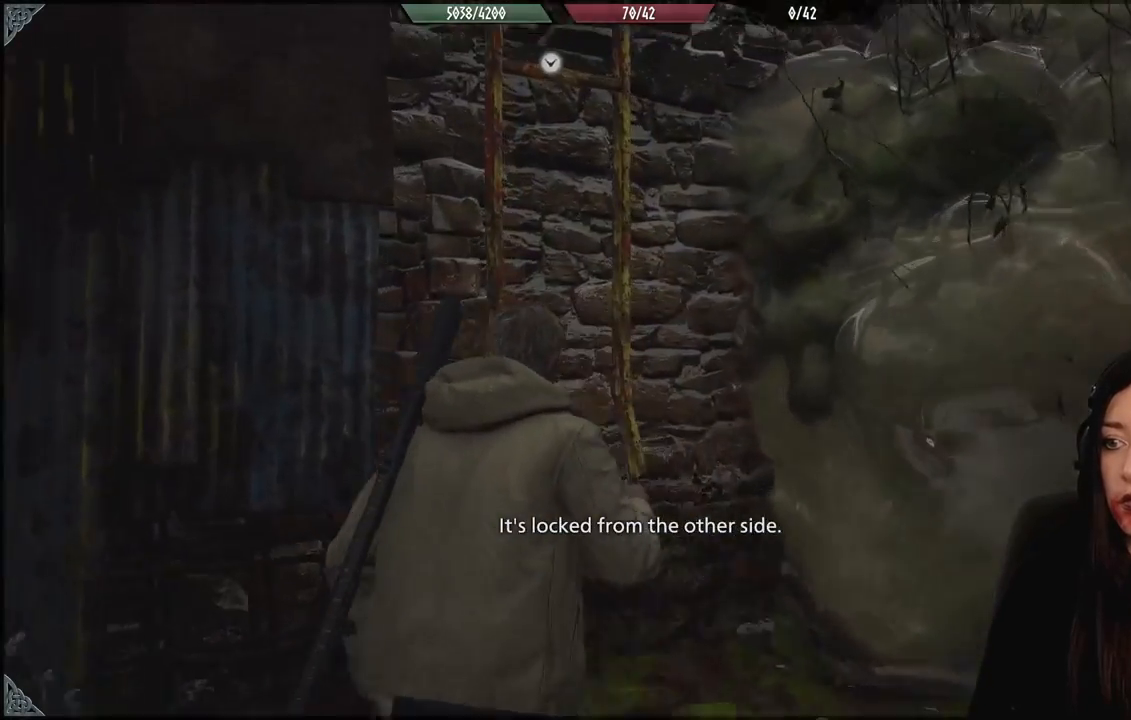
{"buttons": [], "left_stick": "up", "right_stick": "center", "events": [[200, "right_stick", "center"], [283, "A", "down"], [383, "A", "up"]]}
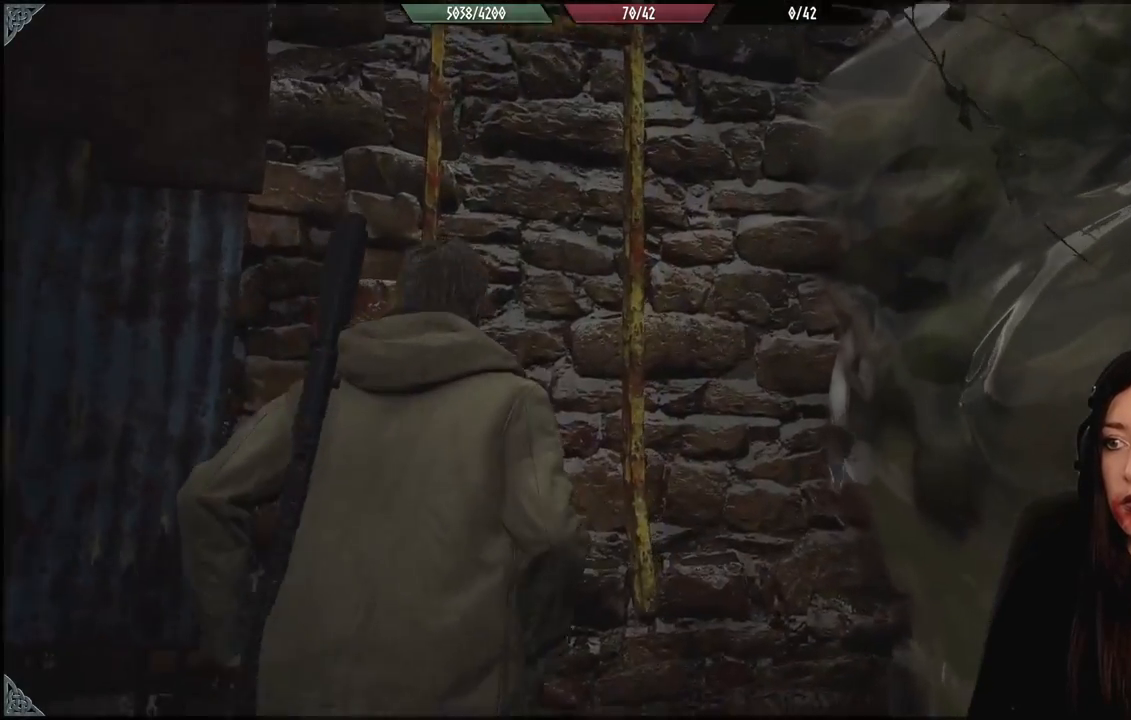
{"buttons": [], "left_stick": "up", "right_stick": "center", "events": [[117, "right_stick", "up-left"], [433, "right_stick", "center"]]}
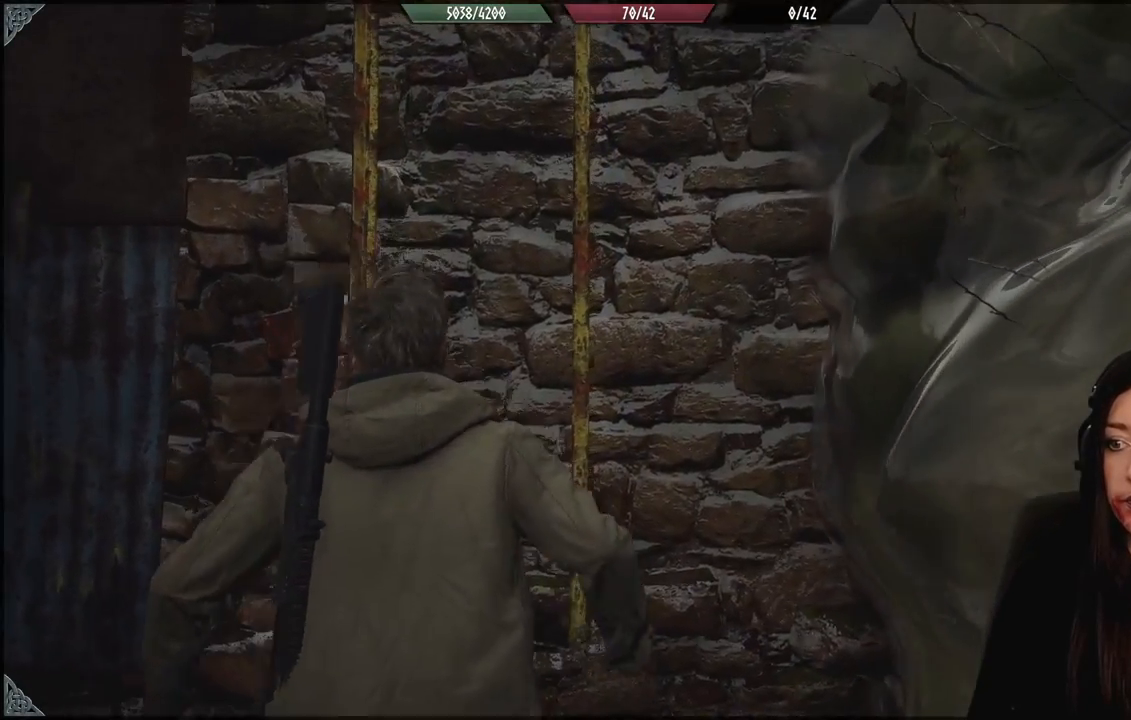
{"buttons": [], "left_stick": "up", "right_stick": "up-left", "events": [[150, "right_stick", "up-left"]]}
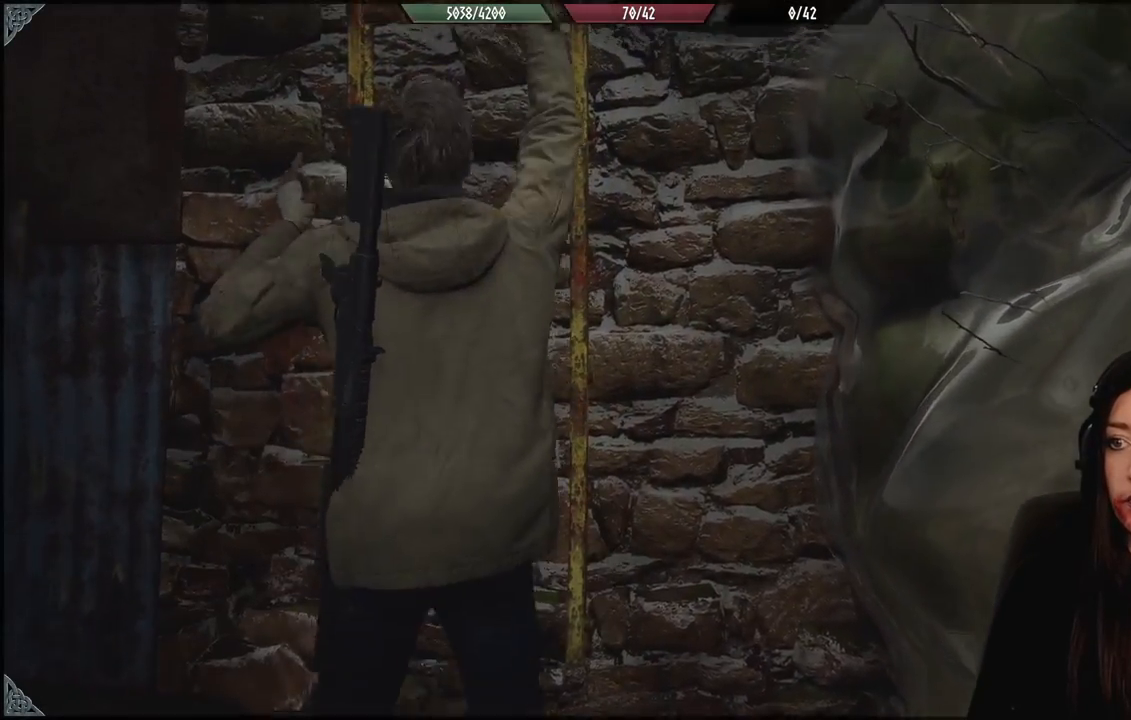
{"buttons": [], "left_stick": "up", "right_stick": "center", "events": [[50, "right_stick", "center"]]}
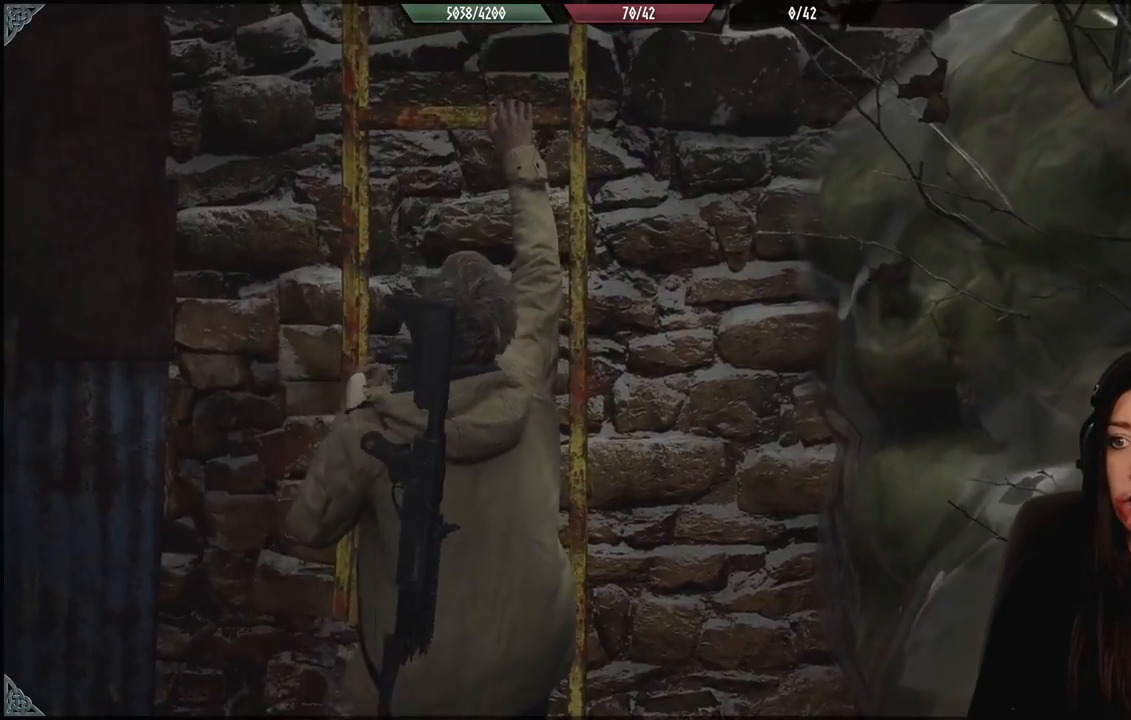
{"buttons": [], "left_stick": "up", "right_stick": "center", "events": []}
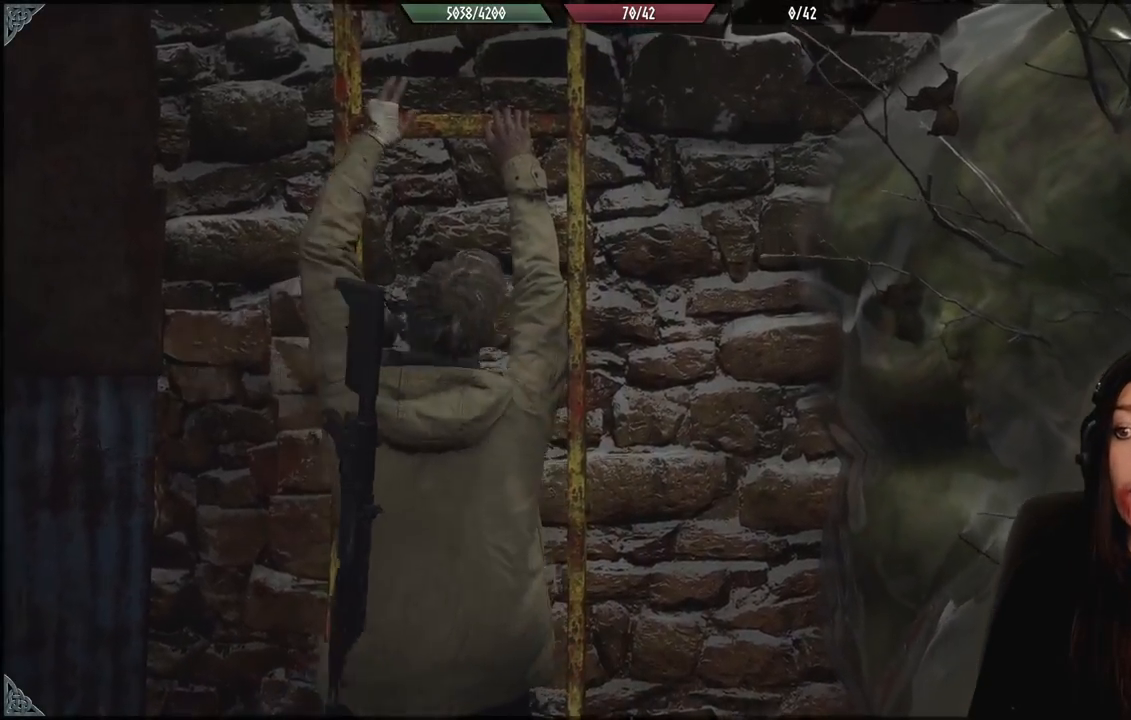
{"buttons": [], "left_stick": "up", "right_stick": "center", "events": []}
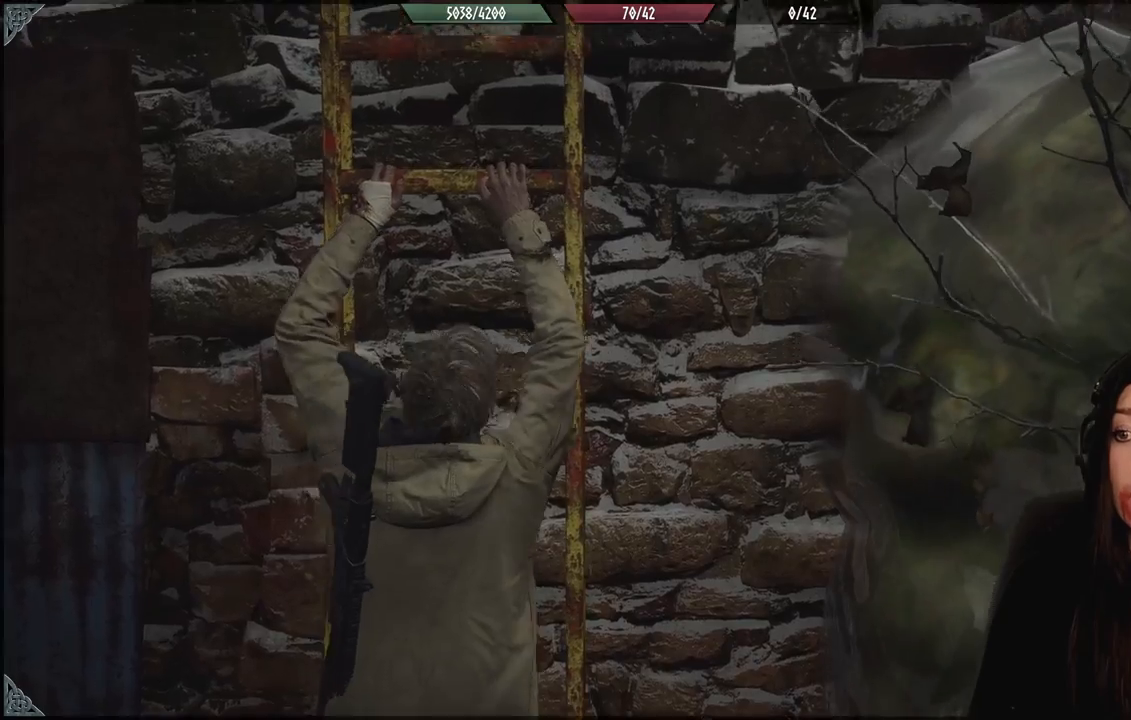
{"buttons": [], "left_stick": "up", "right_stick": "center", "events": []}
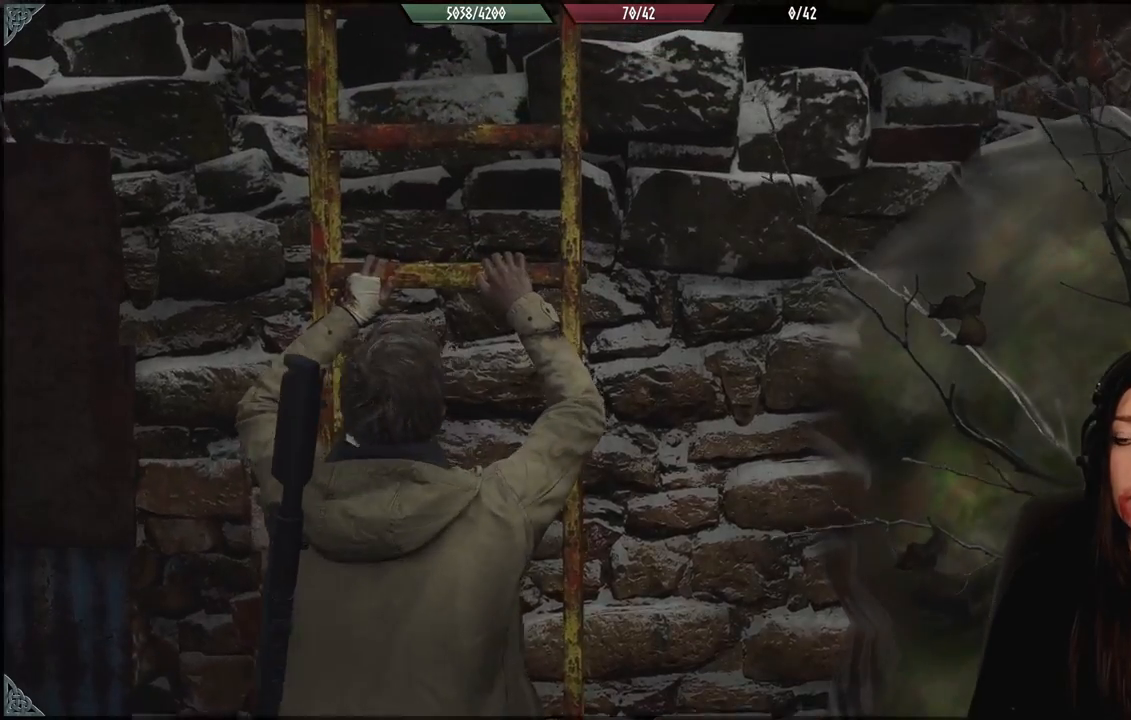
{"buttons": [], "left_stick": "up", "right_stick": "center", "events": []}
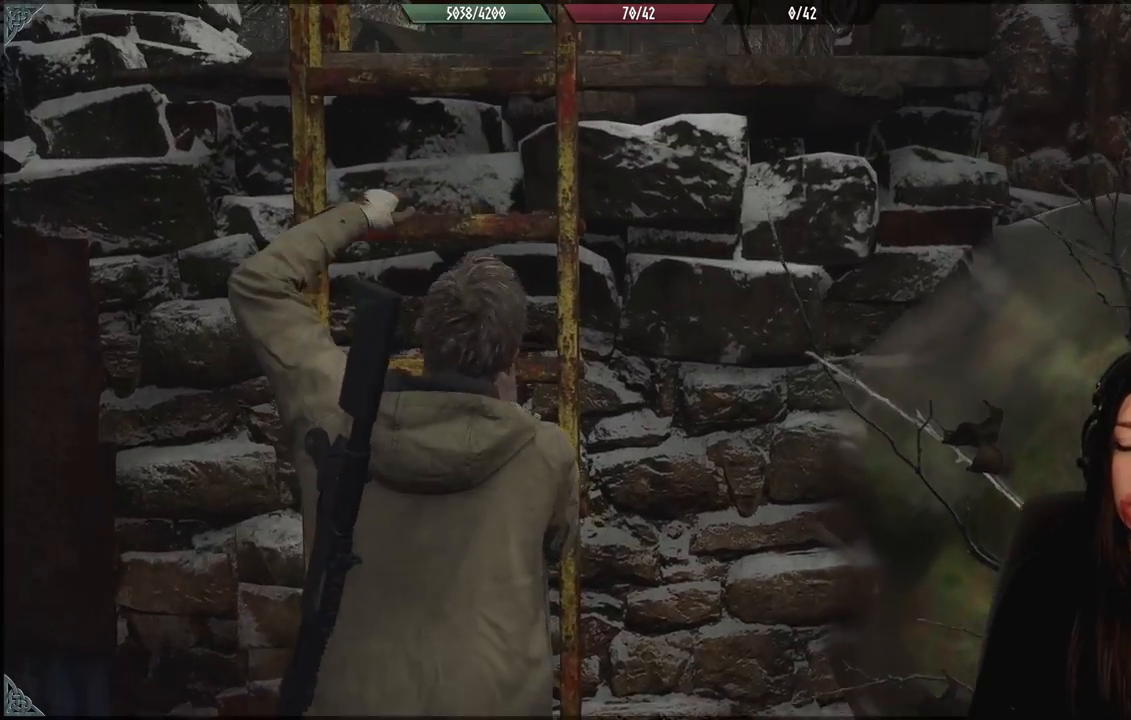
{"buttons": [], "left_stick": "up", "right_stick": "center", "events": []}
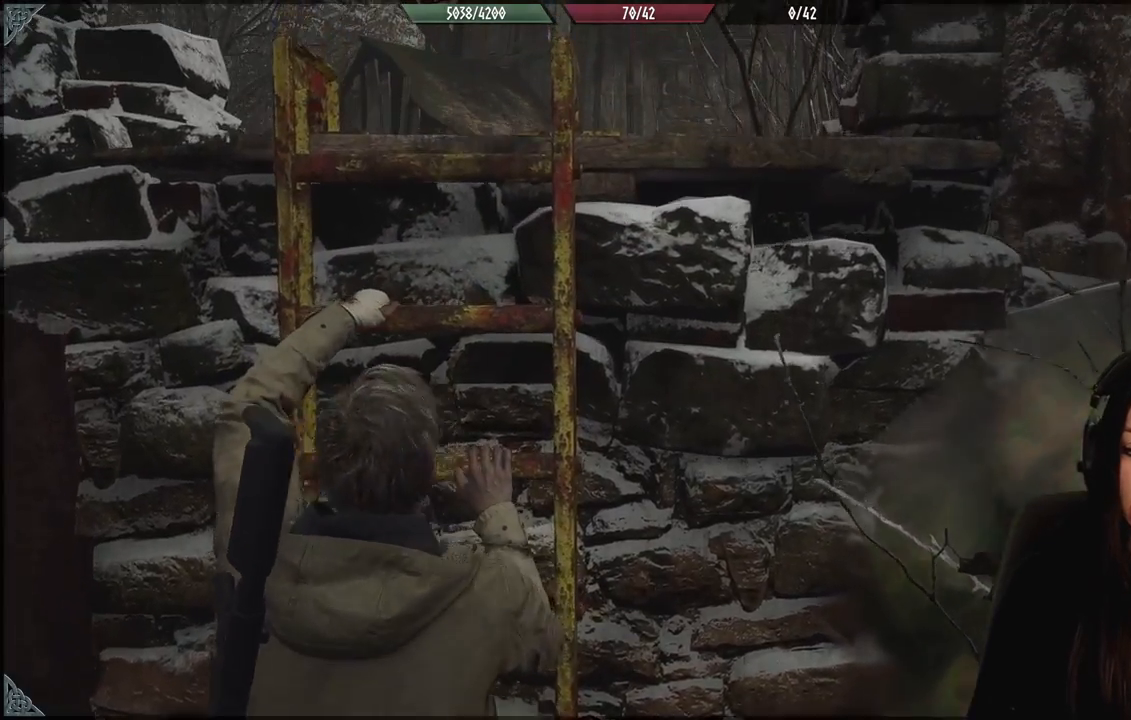
{"buttons": [], "left_stick": "up", "right_stick": "center", "events": []}
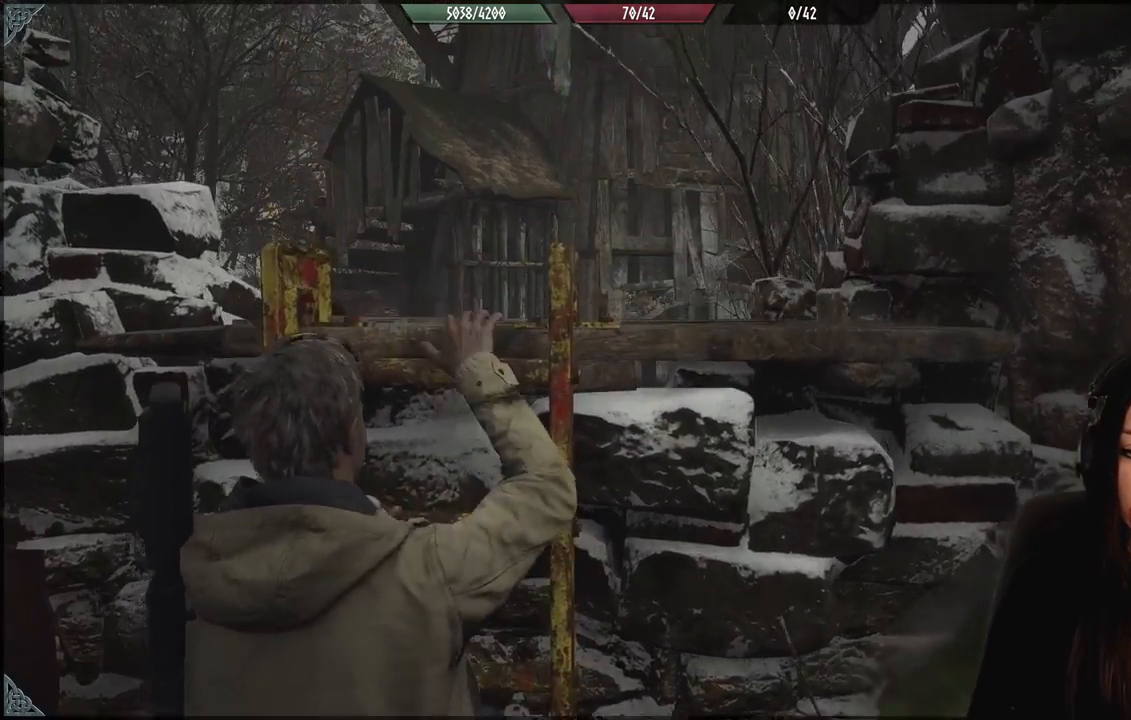
{"buttons": [], "left_stick": "up", "right_stick": "center", "events": []}
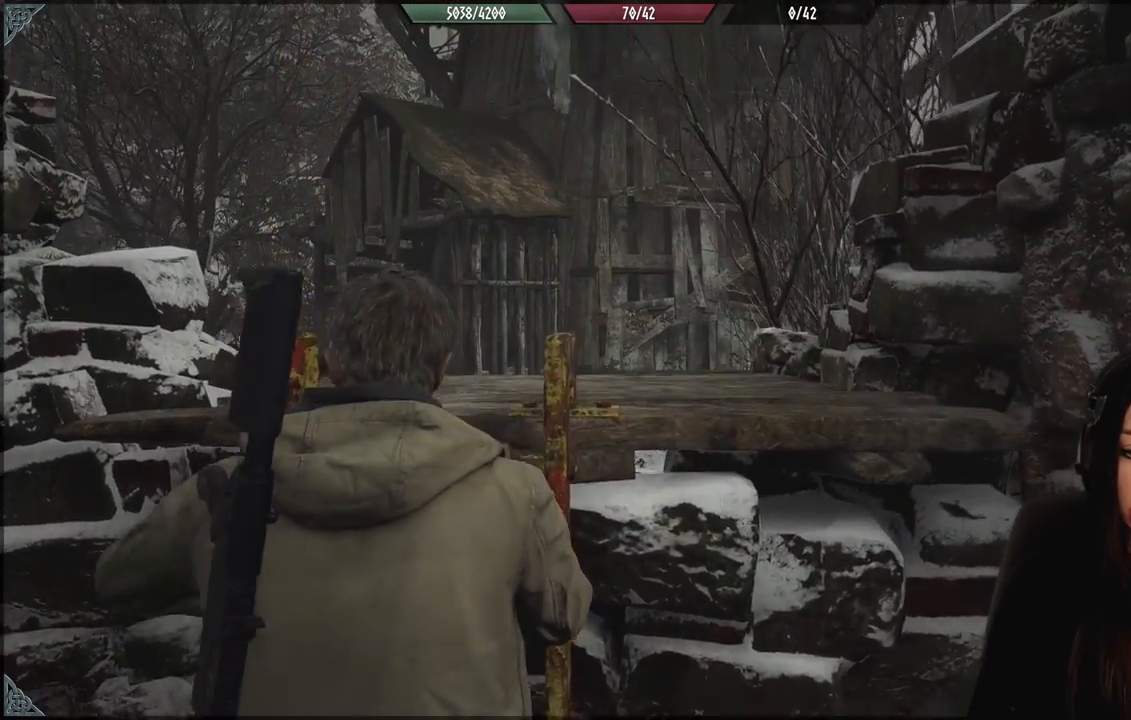
{"buttons": [], "left_stick": "up", "right_stick": "center", "events": []}
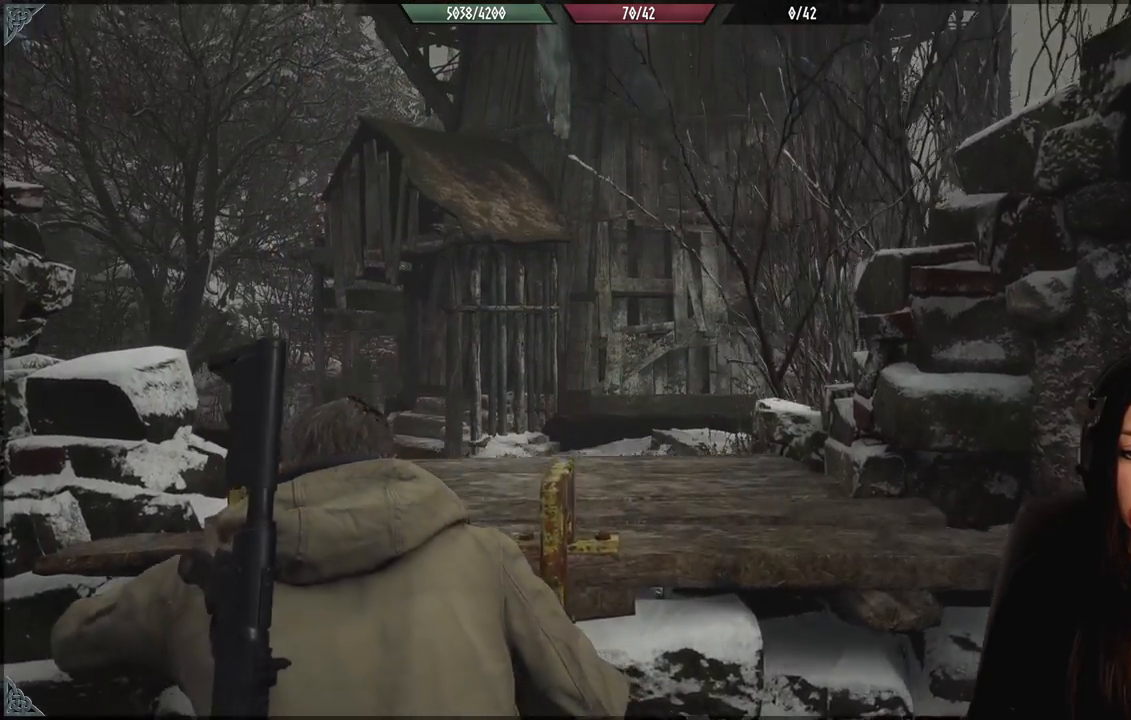
{"buttons": [], "left_stick": "center", "right_stick": "center", "events": [[450, "left_stick", "center"]]}
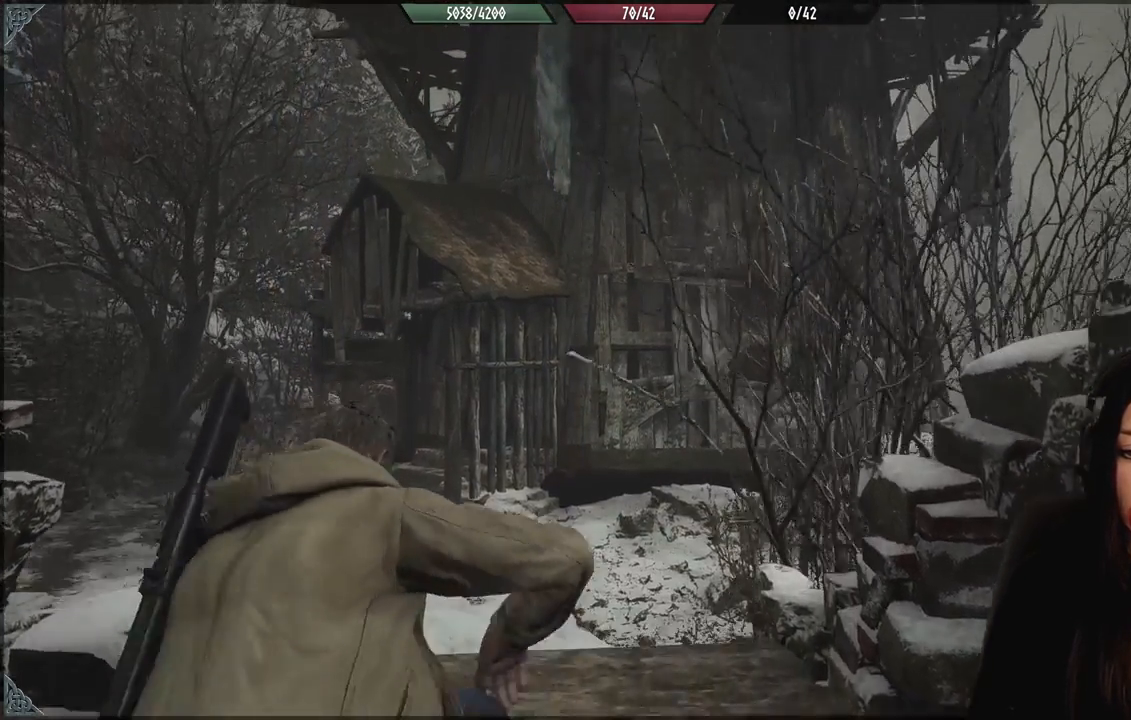
{"buttons": [], "left_stick": "center", "right_stick": "center", "events": [[167, "right_stick", "down"], [433, "right_stick", "center"]]}
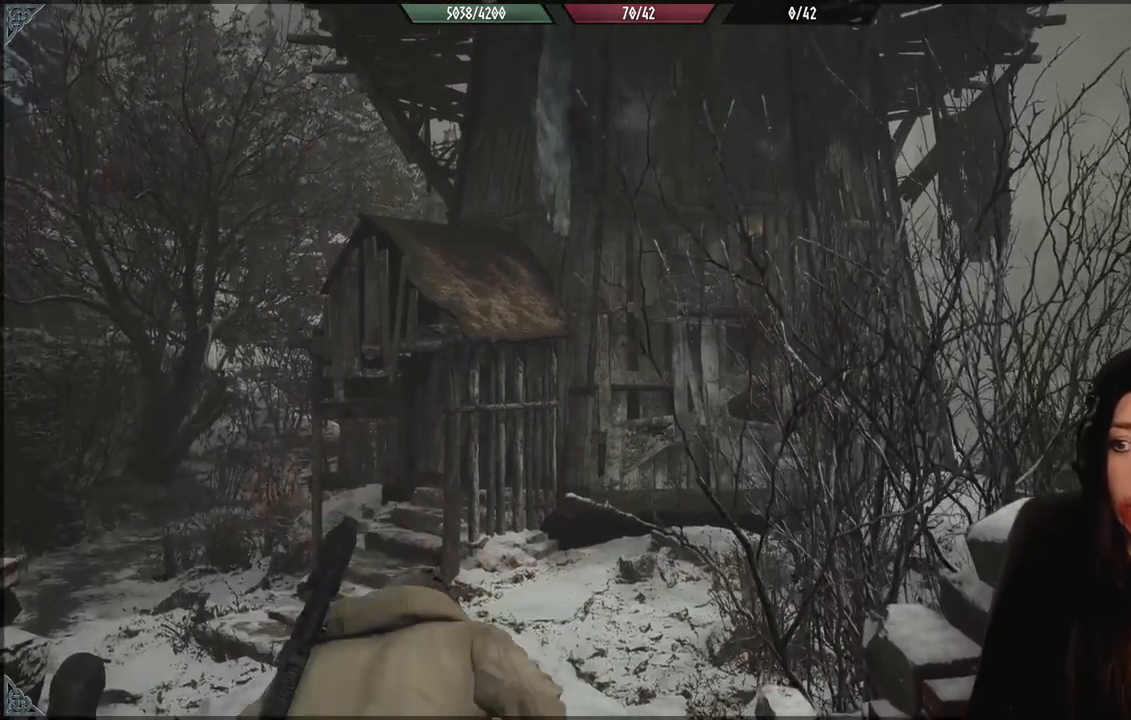
{"buttons": [], "left_stick": "center", "right_stick": "center", "events": [[100, "left_stick", "up"], [167, "right_stick", "down"], [300, "left_stick", "center"], [383, "right_stick", "center"]]}
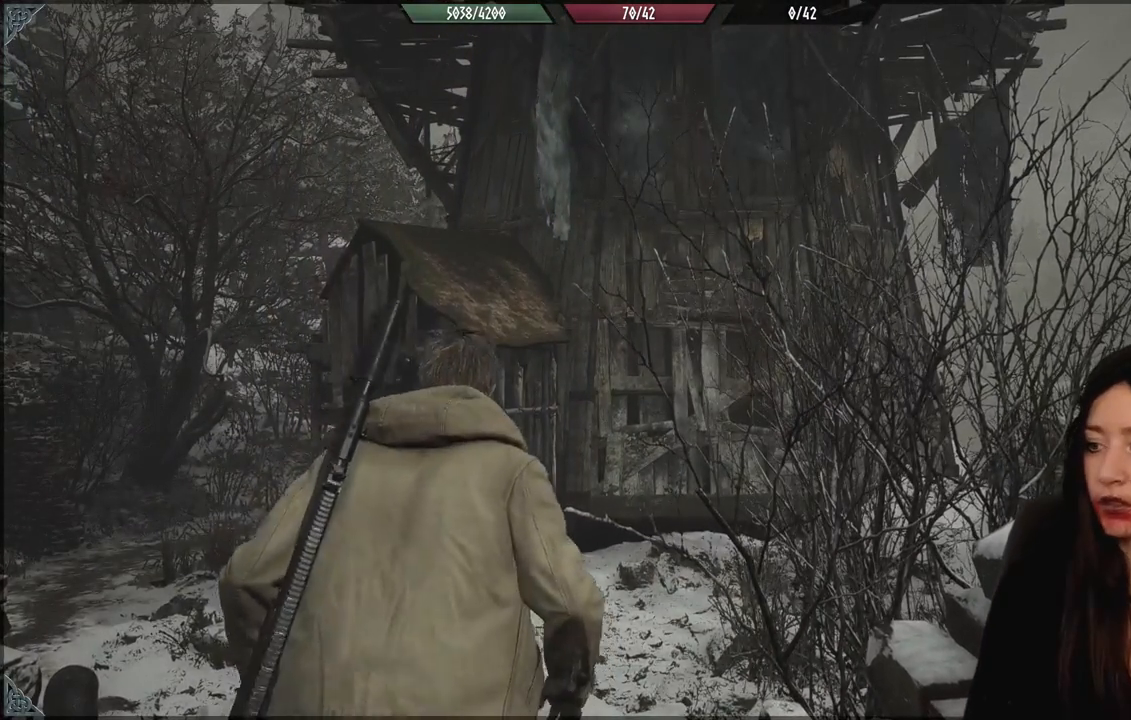
{"buttons": [], "left_stick": "center", "right_stick": "down", "events": [[233, "right_stick", "down-left"], [433, "right_stick", "down"]]}
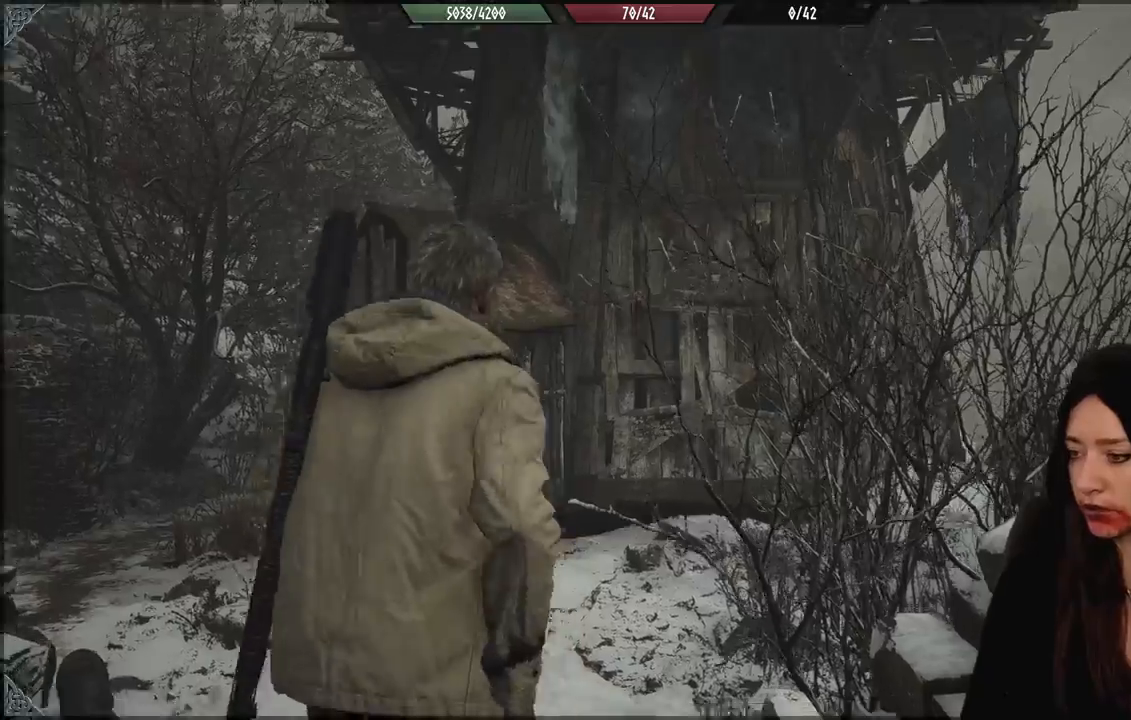
{"buttons": [], "left_stick": "up", "right_stick": "center", "events": [[133, "left_stick", "up"], [367, "right_stick", "center"]]}
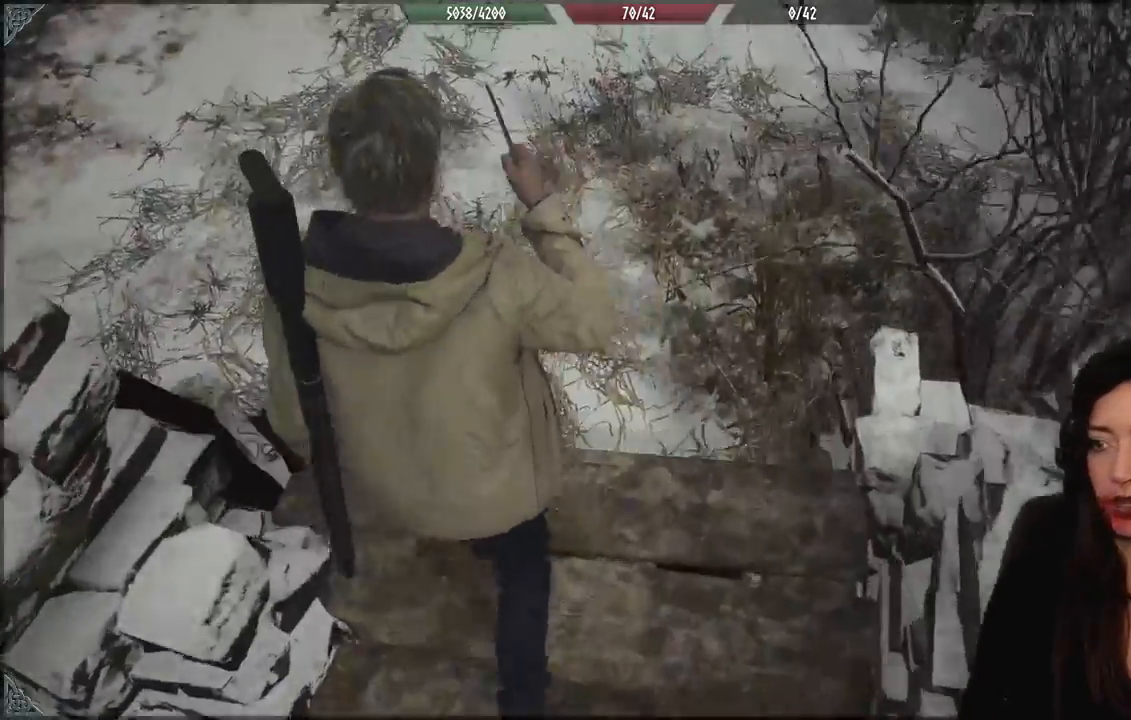
{"buttons": [], "left_stick": "up", "right_stick": "up-left", "events": [[83, "left_stick", "center"], [167, "right_stick", "up-left"], [300, "left_stick", "up"]]}
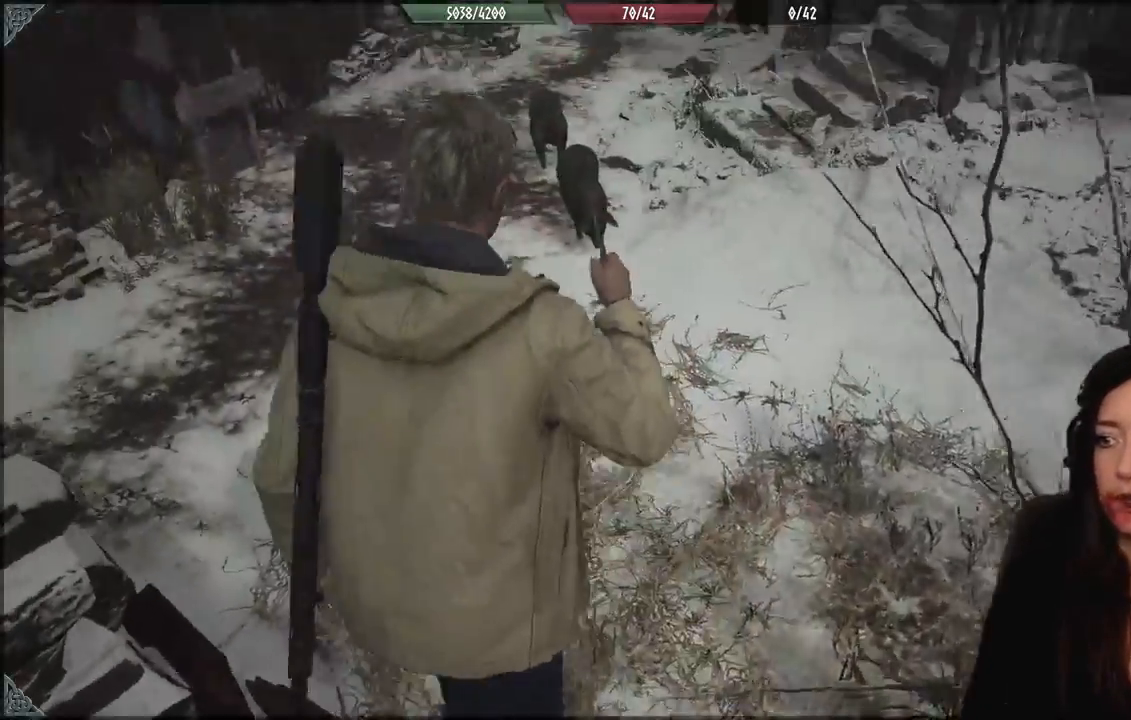
{"buttons": [], "left_stick": "up", "right_stick": "center", "events": [[50, "right_stick", "center"]]}
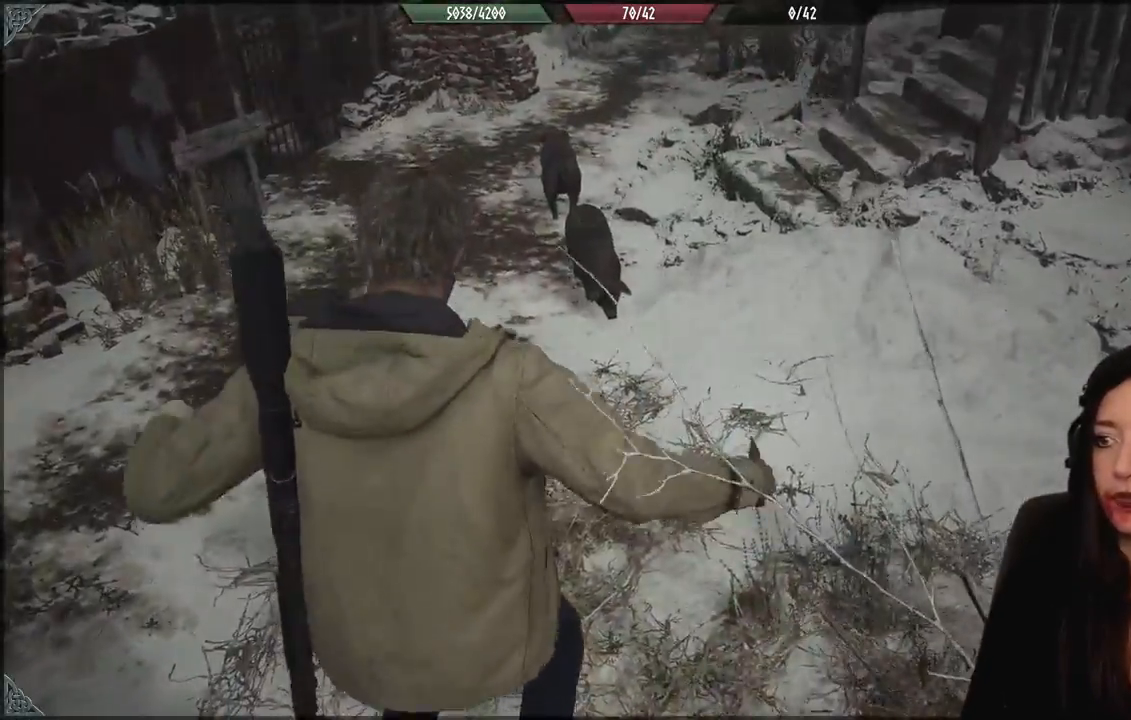
{"buttons": [], "left_stick": "up", "right_stick": "center", "events": []}
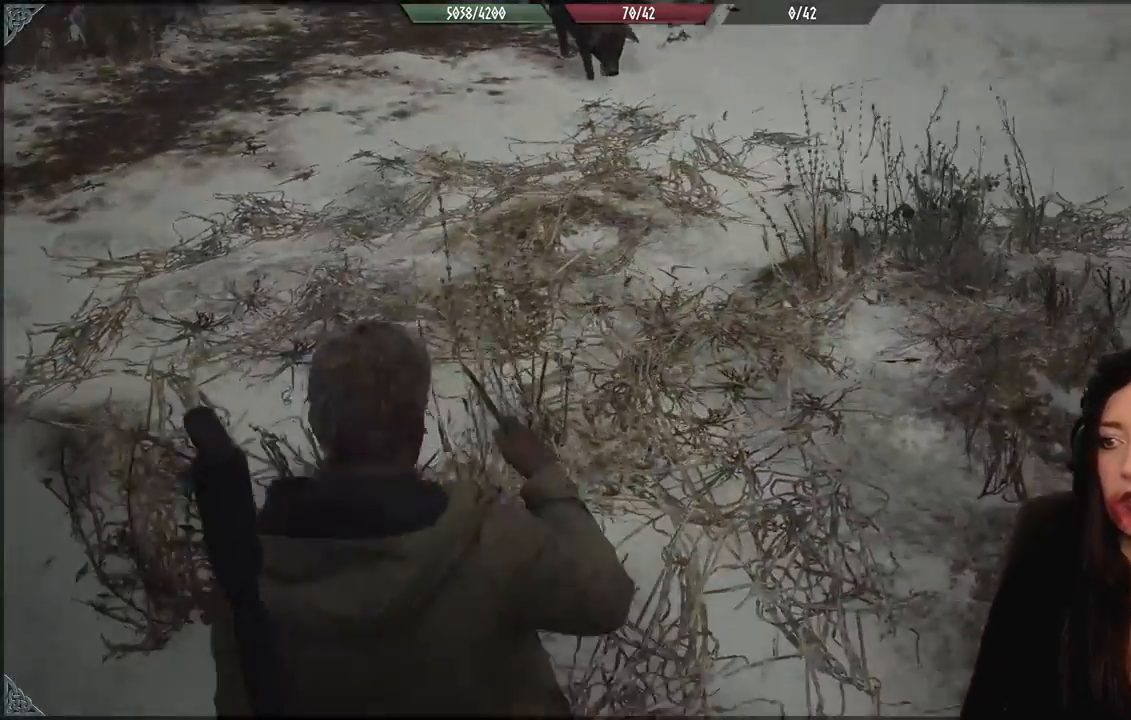
{"buttons": [], "left_stick": "up", "right_stick": "center", "events": [[150, "L3", "down"], [300, "L3", "up"]]}
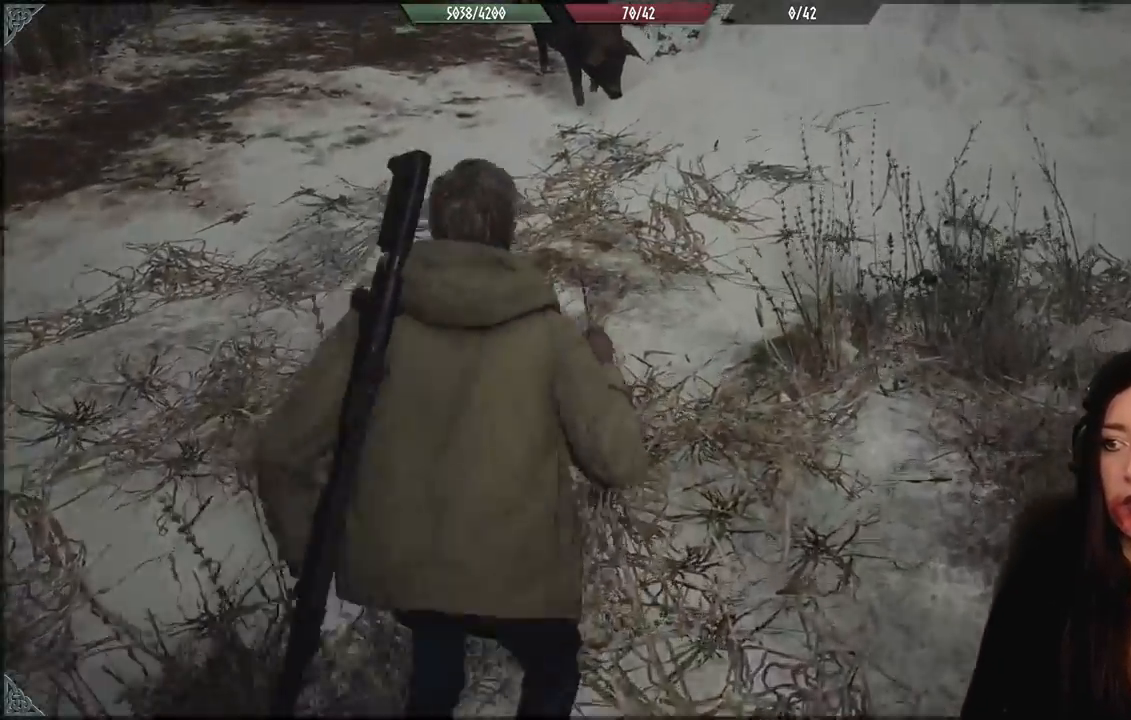
{"buttons": [], "left_stick": "up", "right_stick": "center", "events": []}
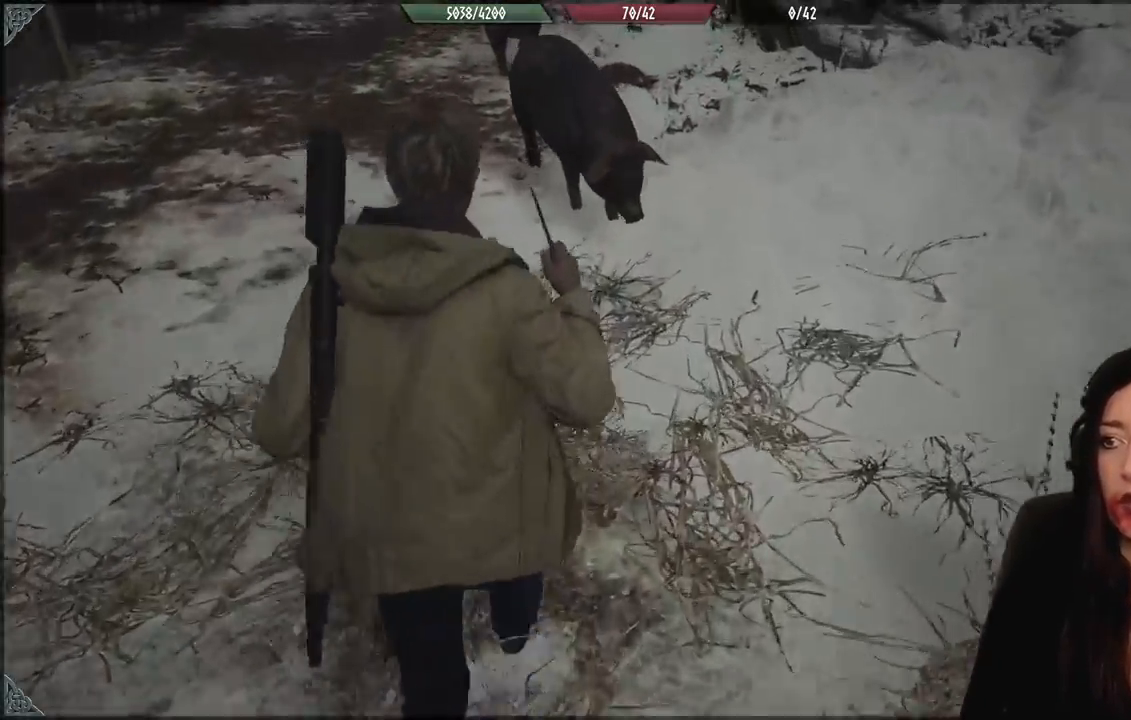
{"buttons": ["R2"], "left_stick": "down-right", "right_stick": "down-right", "events": [[267, "R2", "down"], [317, "right_stick", "down-right"], [400, "R2", "up"], [400, "left_stick", "right"], [483, "R2", "down"], [500, "left_stick", "down-right"]]}
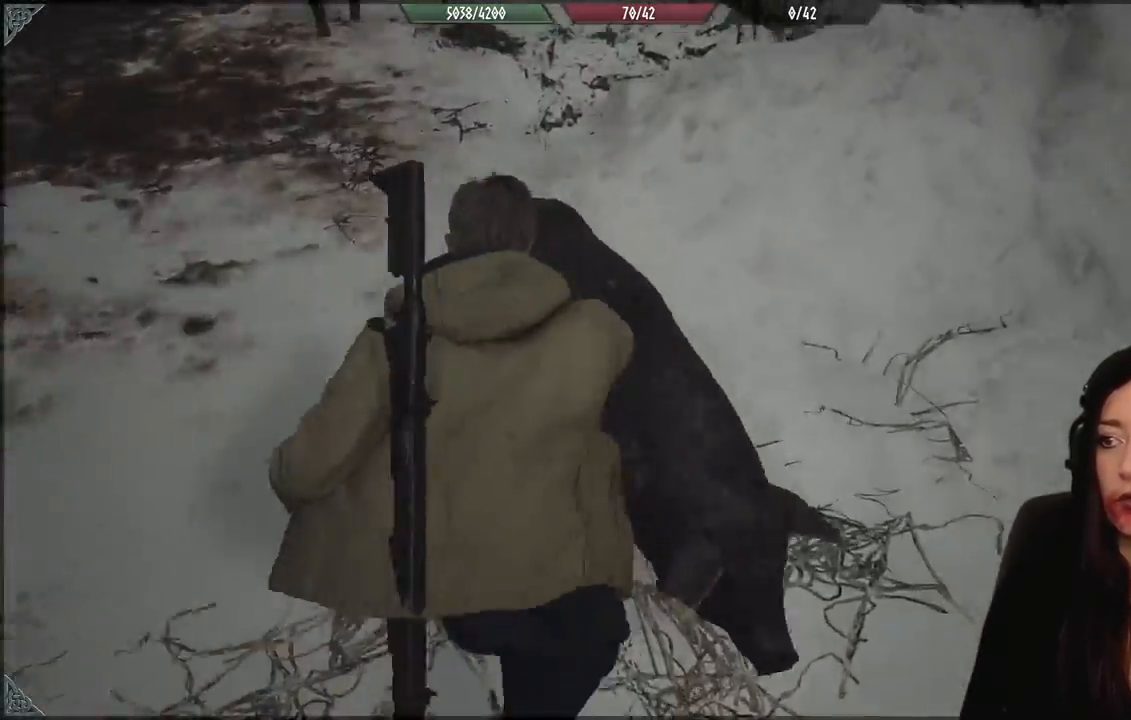
{"buttons": [], "left_stick": "right", "right_stick": "down-right", "events": [[83, "R2", "up"], [183, "R2", "down"], [283, "R2", "up"], [400, "R2", "down"], [417, "left_stick", "right"], [500, "R2", "up"]]}
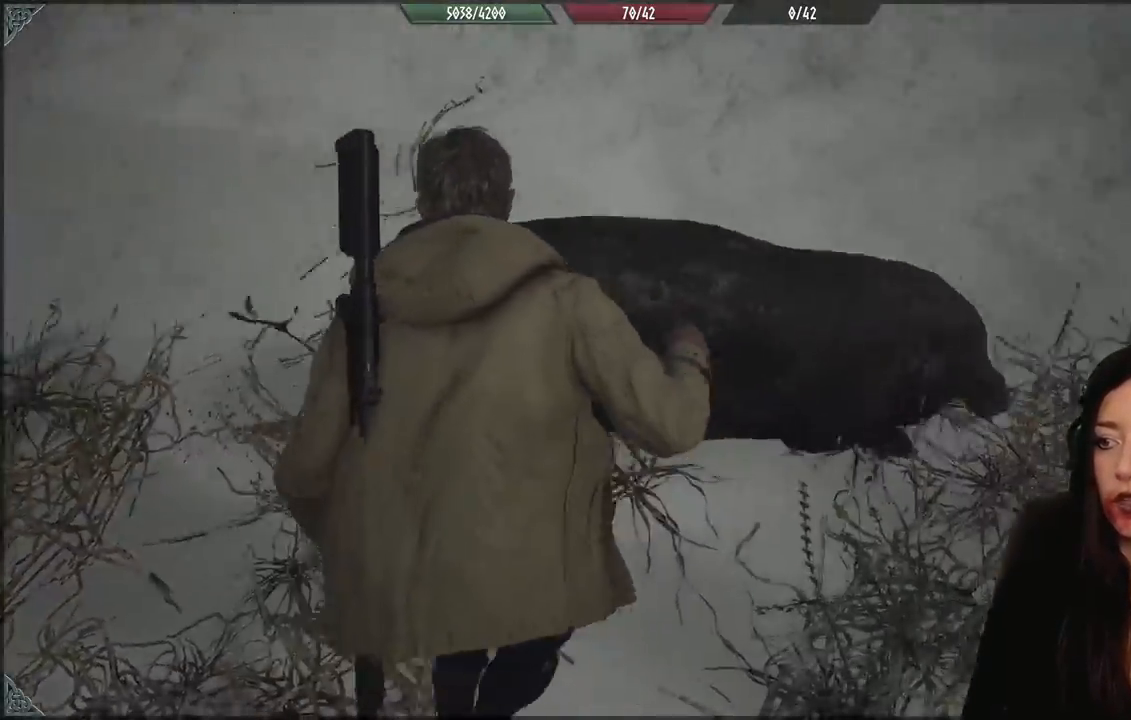
{"buttons": ["R2"], "left_stick": "up", "right_stick": "center", "events": [[83, "R2", "down"], [100, "right_stick", "right"], [167, "left_stick", "up"], [200, "R2", "up"], [283, "R2", "down"], [283, "right_stick", "up-right"], [383, "right_stick", "center"], [400, "R2", "up"], [500, "R2", "down"]]}
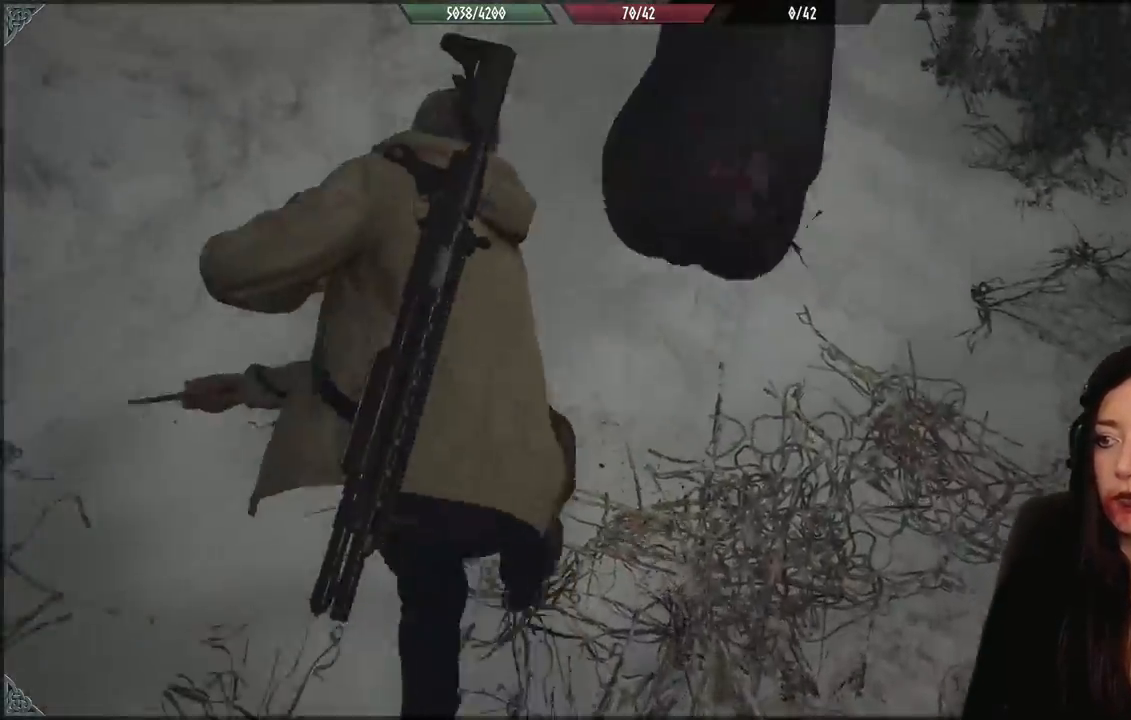
{"buttons": ["R2"], "left_stick": "up-left", "right_stick": "center", "events": [[33, "right_stick", "up-left"], [133, "R2", "up"], [167, "right_stick", "up"], [333, "left_stick", "up-left"], [400, "R2", "down"], [483, "right_stick", "center"]]}
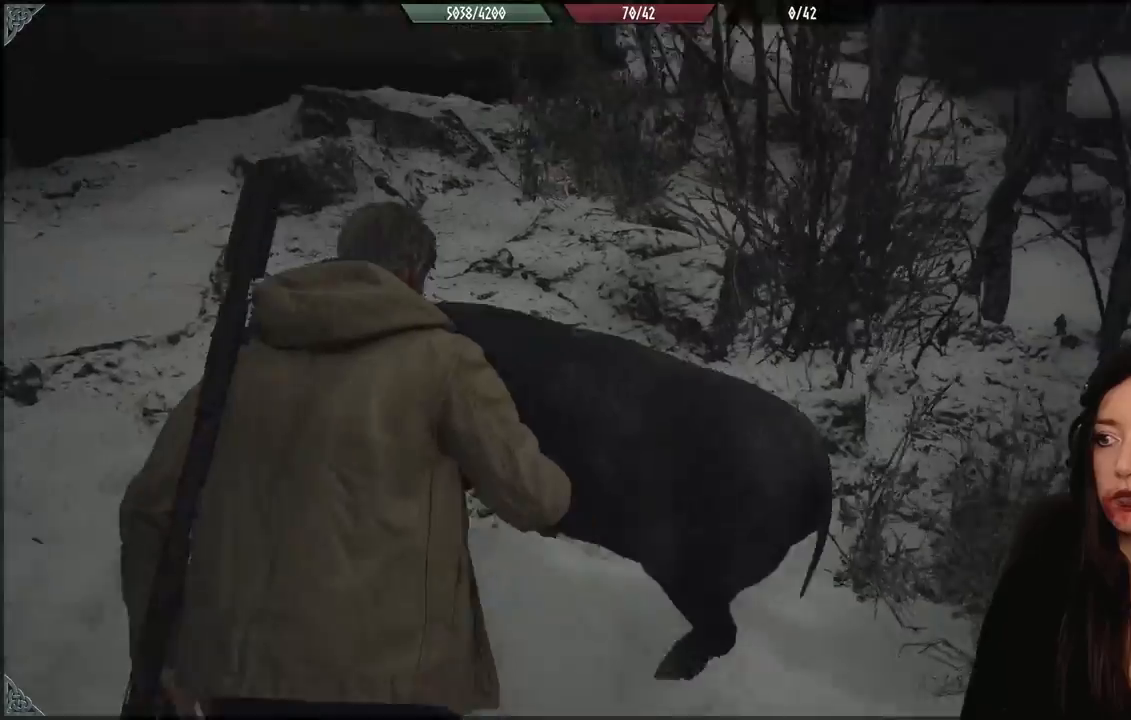
{"buttons": [], "left_stick": "down-left", "right_stick": "down-left", "events": [[33, "R2", "up"], [117, "R2", "down"], [233, "R2", "up"], [233, "right_stick", "down"], [317, "R2", "down"], [333, "left_stick", "center"], [433, "R2", "up"], [433, "left_stick", "down-left"], [500, "right_stick", "down-left"]]}
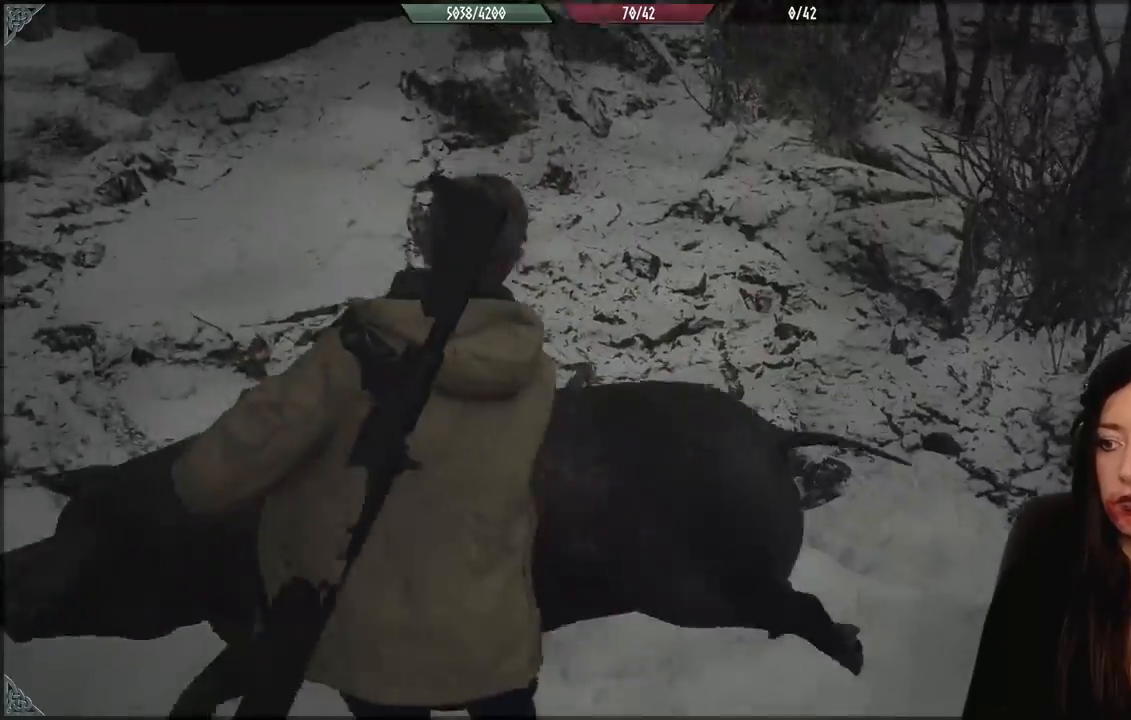
{"buttons": [], "left_stick": "left", "right_stick": "left", "events": [[67, "R2", "down"], [150, "right_stick", "left"], [183, "R2", "up"], [317, "R2", "down"], [417, "left_stick", "left"], [433, "R2", "up"]]}
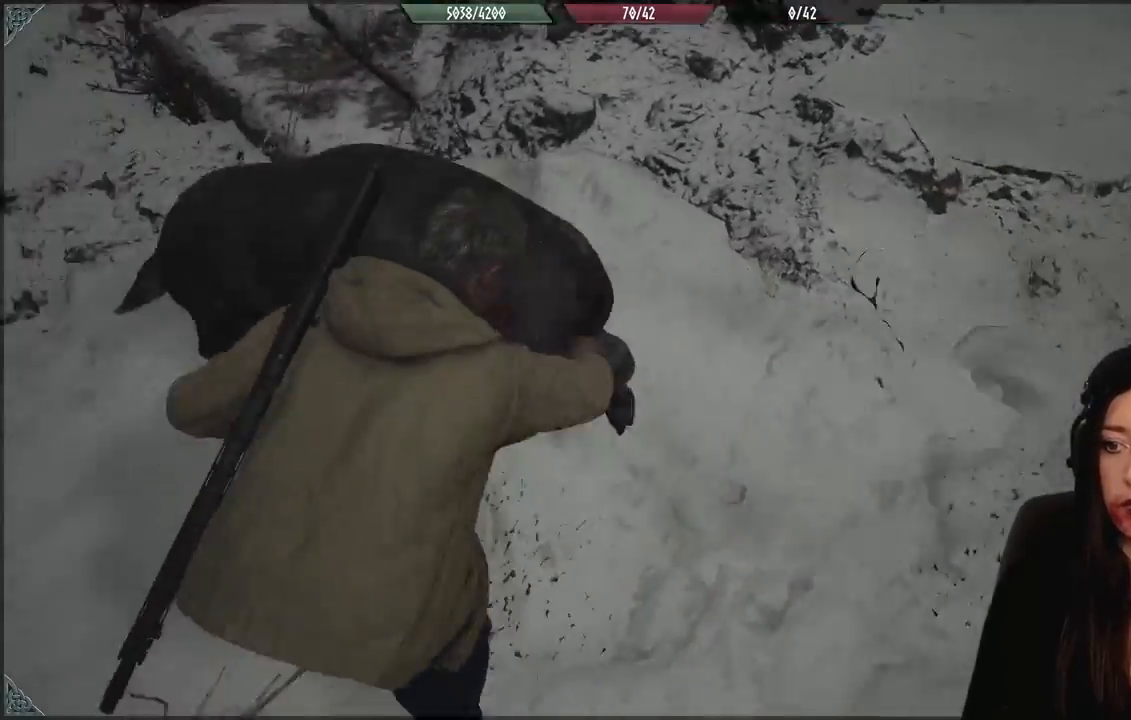
{"buttons": [], "left_stick": "up-left", "right_stick": "up-left", "events": [[33, "R2", "down"], [33, "left_stick", "up-left"], [150, "R2", "up"], [283, "R2", "down"], [417, "R2", "up"], [467, "right_stick", "up-left"]]}
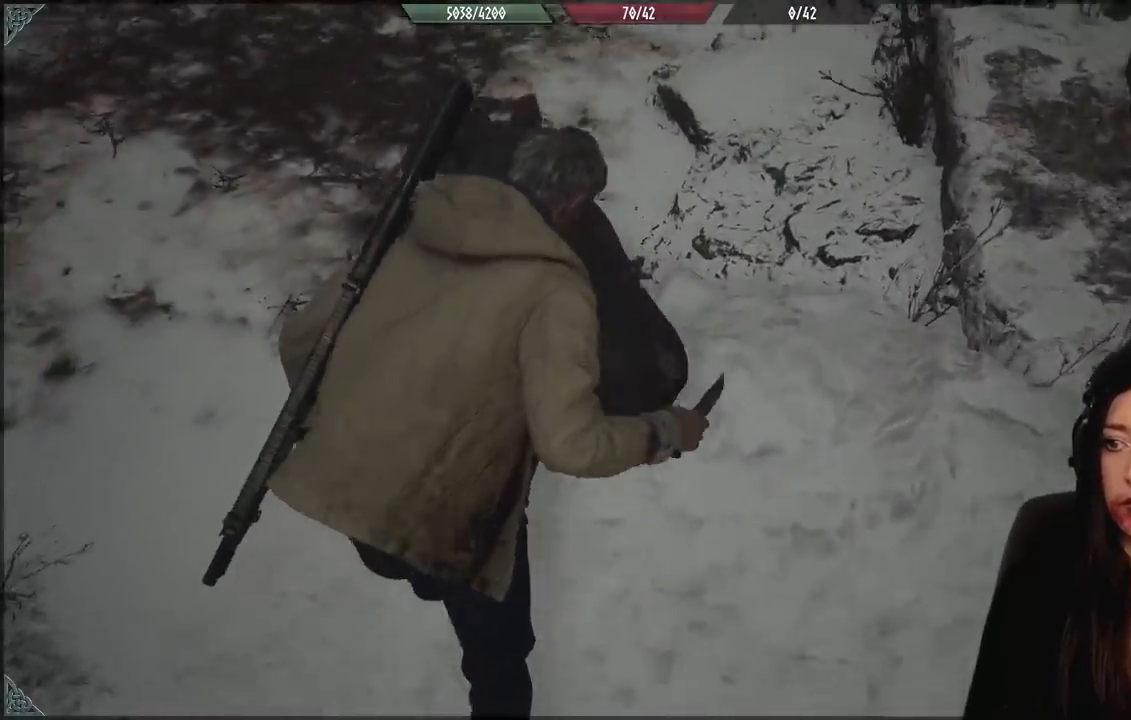
{"buttons": ["R2"], "left_stick": "up", "right_stick": "right", "events": [[17, "R2", "down"], [117, "R2", "up"], [167, "right_stick", "down-left"], [233, "R2", "down"], [267, "left_stick", "up"], [283, "right_stick", "center"], [367, "R2", "up"], [367, "right_stick", "down-right"], [500, "R2", "down"], [500, "right_stick", "right"]]}